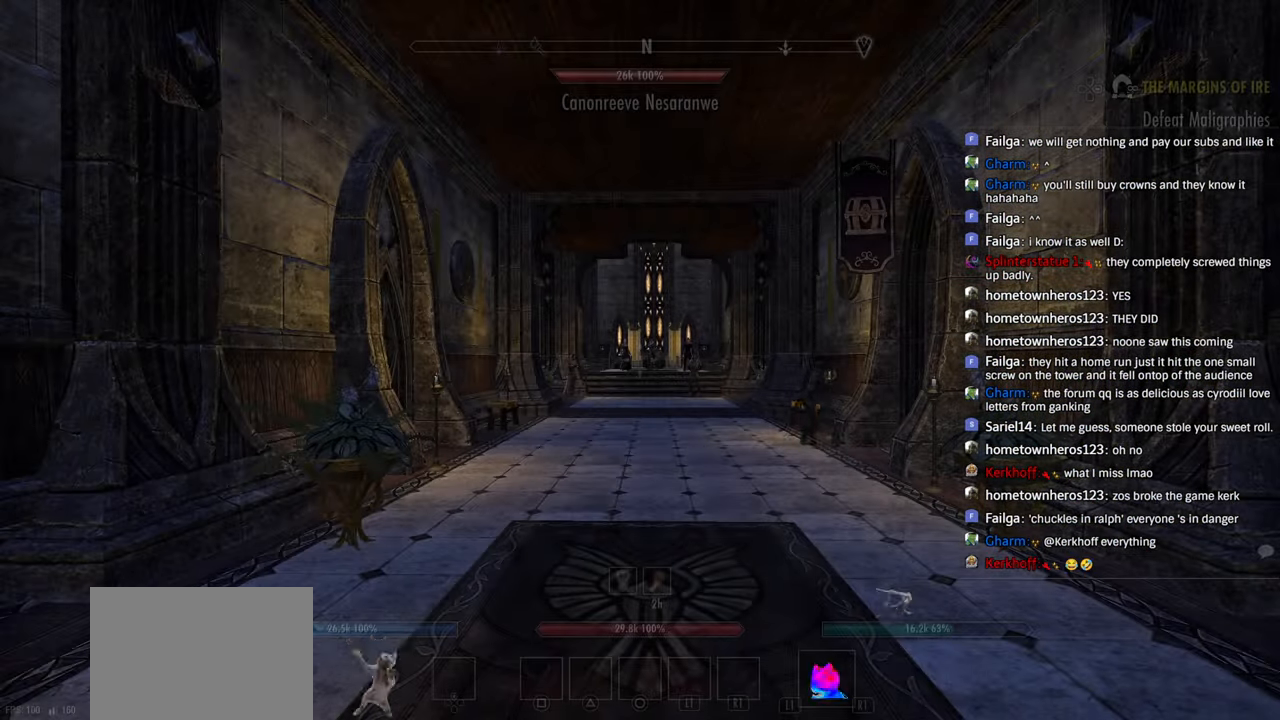
Gameplay with a controller (PlayStation layout); each line is a JSON object with the inputs held at the frame after it (dt_ms = milliseconds from this image to that frame). "events" lists button and stick changes between this image and that frame as [ms after this image, input, new state], when the widget could be followed in between.
{"dt_ms": 500, "buttons": [], "left_stick": "up", "right_stick": "center", "events": [[400, "left_stick", "up"]]}
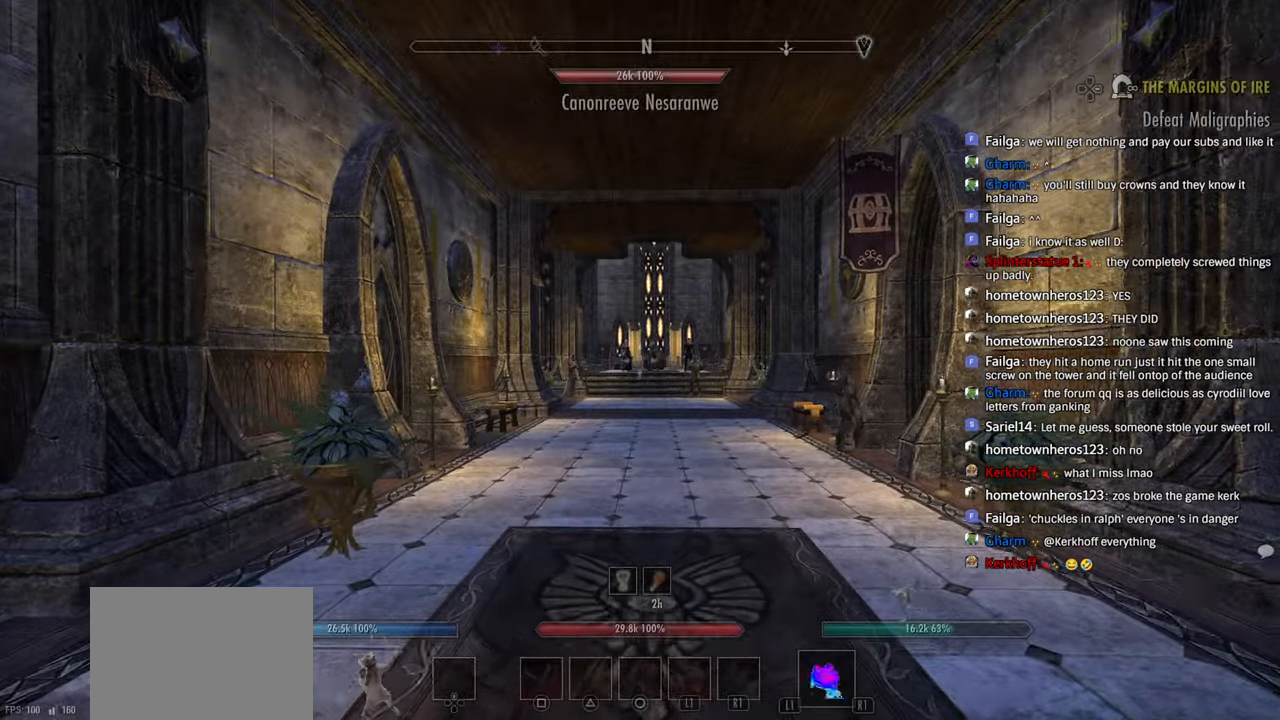
{"dt_ms": 500, "buttons": ["DPAD_LEFT"], "left_stick": "up", "right_stick": "center", "events": [[266, "right_stick", "right"], [450, "DPAD_LEFT", "down"], [450, "right_stick", "center"]]}
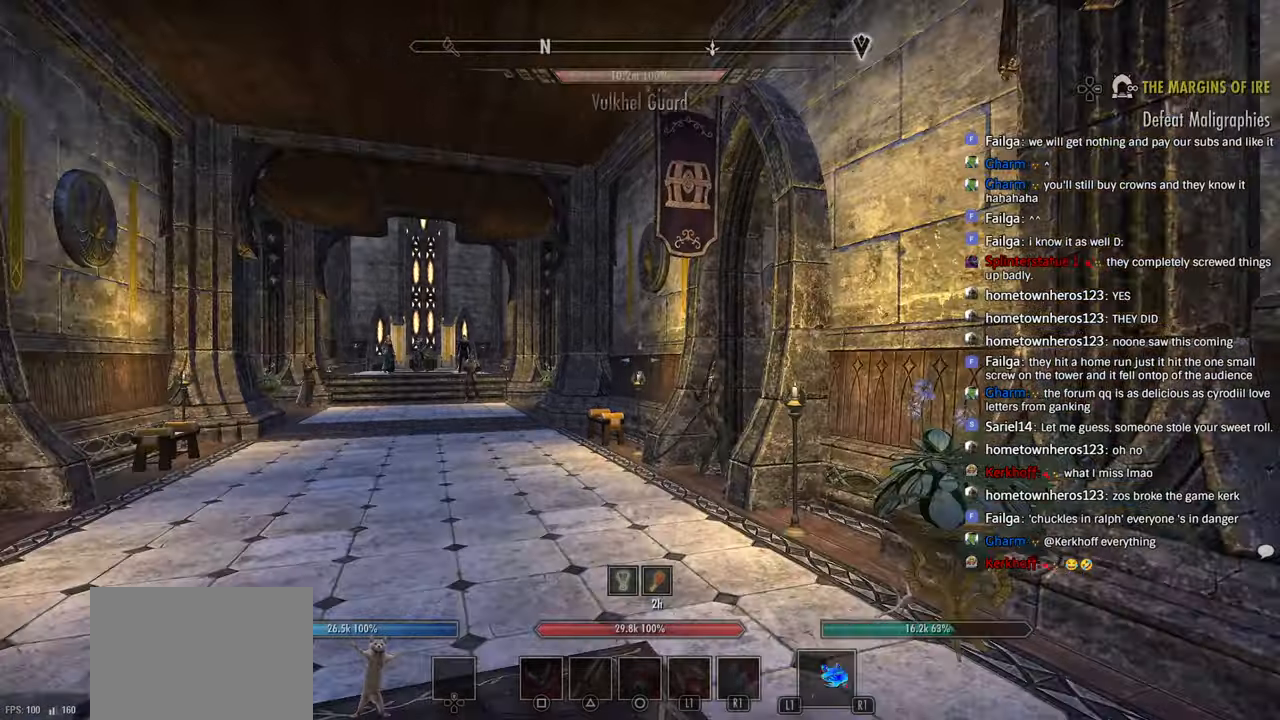
{"dt_ms": 500, "buttons": [], "left_stick": "up", "right_stick": "right", "events": [[50, "DPAD_LEFT", "up"], [483, "right_stick", "right"]]}
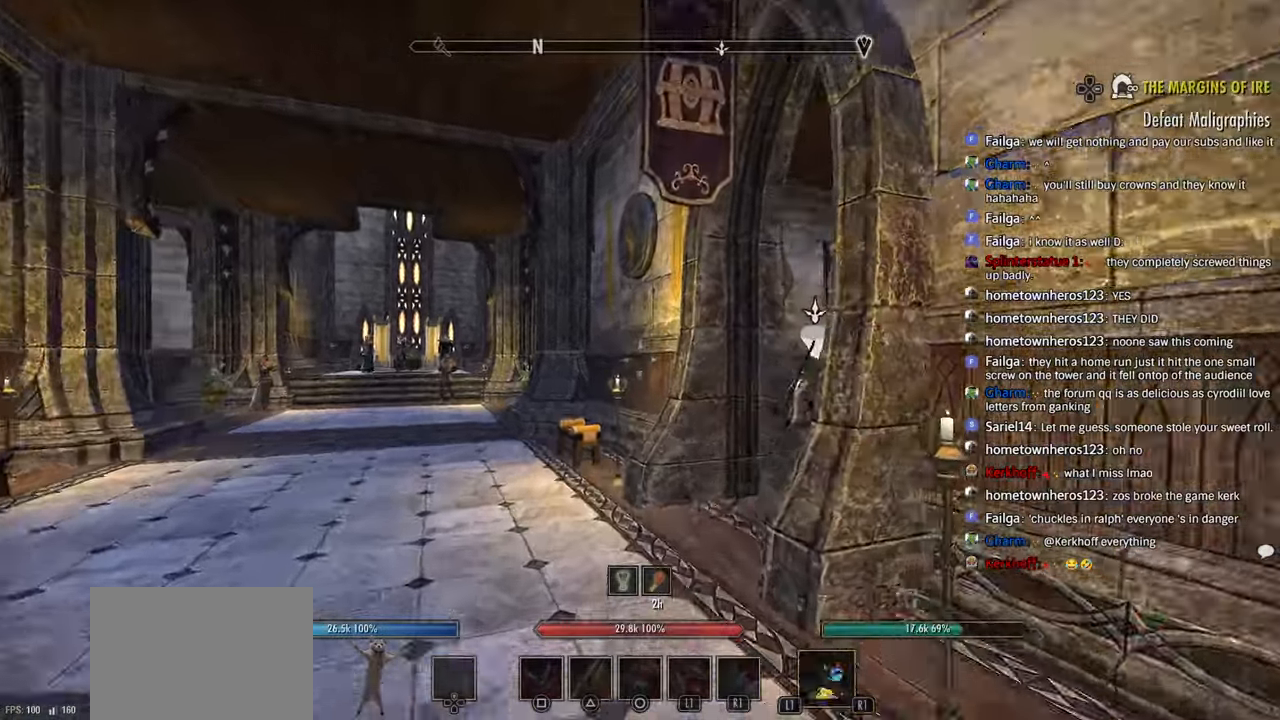
{"dt_ms": 500, "buttons": [], "left_stick": "up", "right_stick": "right", "events": []}
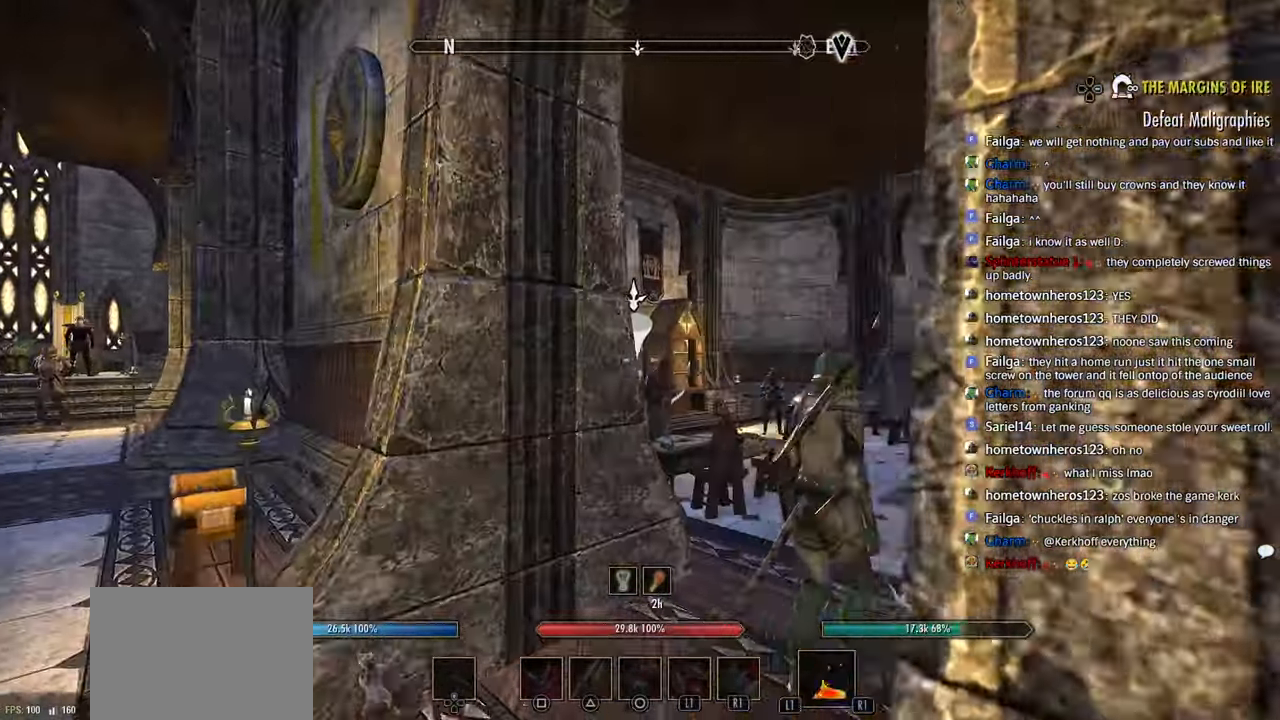
{"dt_ms": 500, "buttons": [], "left_stick": "up", "right_stick": "right", "events": []}
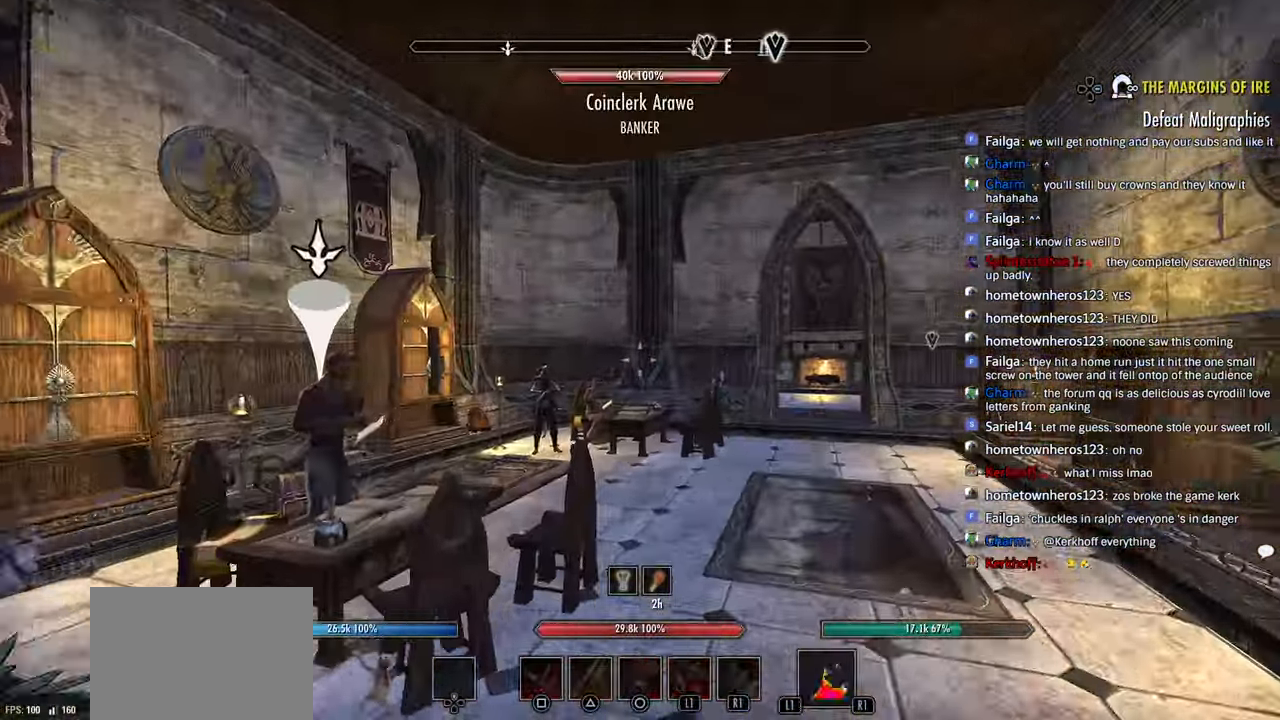
{"dt_ms": 500, "buttons": [], "left_stick": "up", "right_stick": "right"}
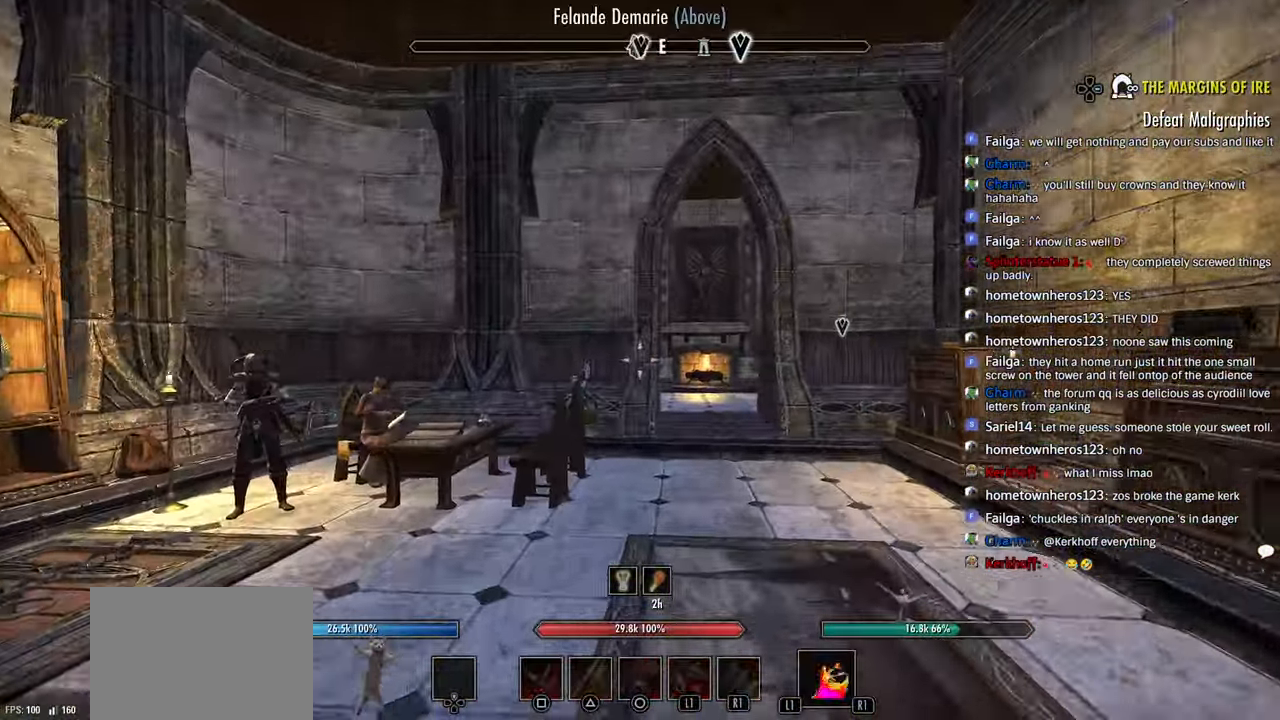
{"dt_ms": 1000, "buttons": [], "left_stick": "up", "right_stick": "right"}
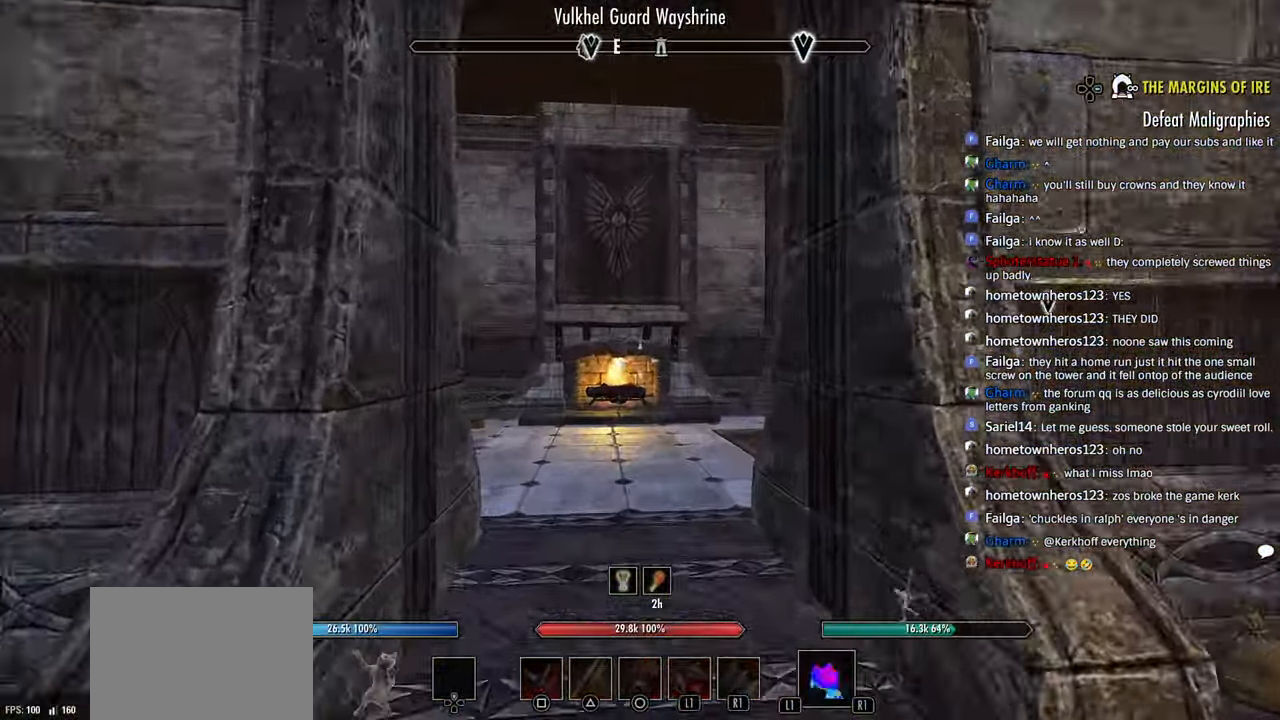
{"dt_ms": 500, "buttons": [], "left_stick": "up", "right_stick": "right", "events": []}
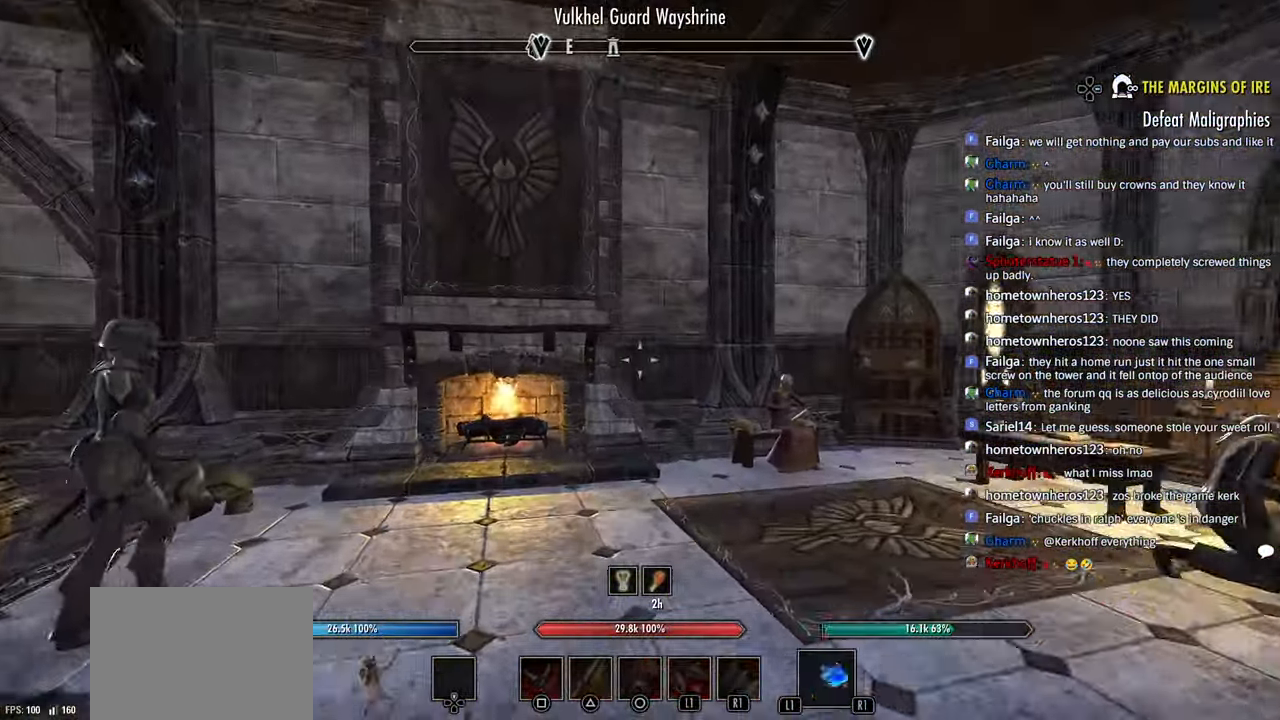
{"dt_ms": 1000, "buttons": [], "left_stick": "up", "right_stick": "right"}